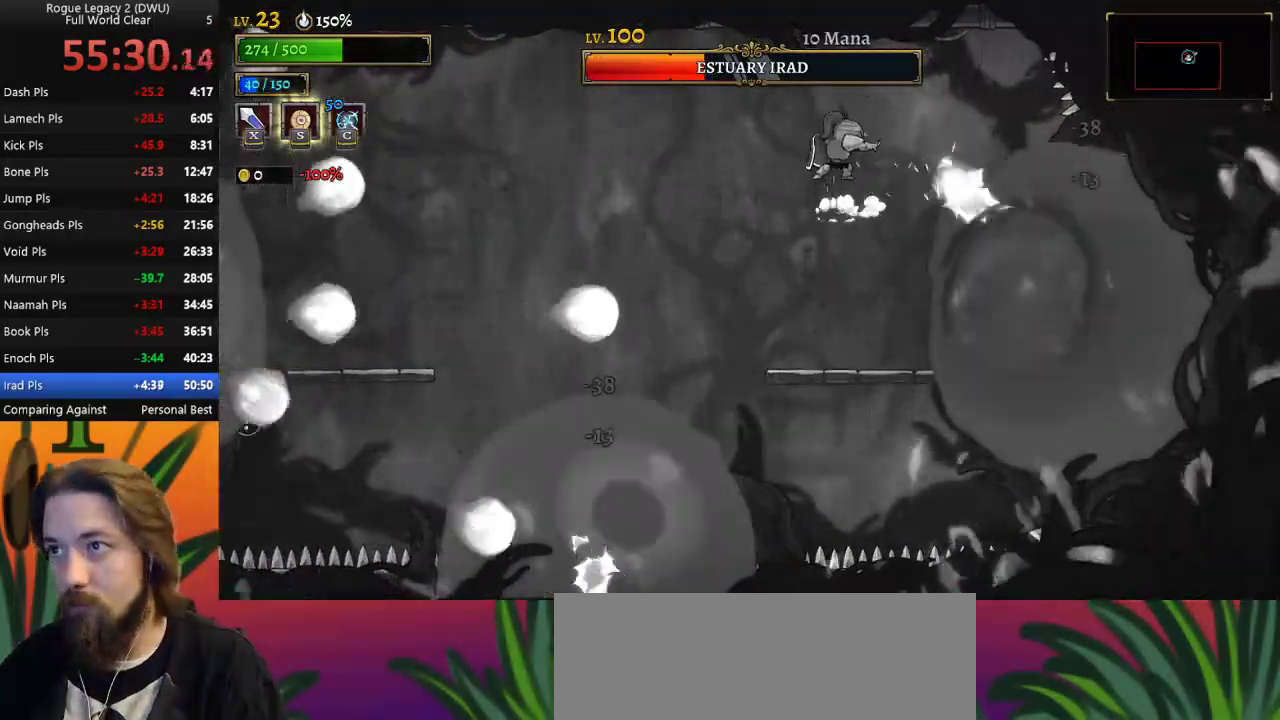
Gameplay with keyboard; each line is a JSON object with the keys held at the frame after it. "events" lists presses ("down") and releases ("up") of "a", "c", "d", "down", "left", "right", "s", "up", "x" and "z" between this image and that frame as [ms after this image, input, new state], when the widget could be followed in between. No other keys are recorded. Mouse input is not recorded.
{"keys": ["down"], "events": [[350, "right", "down"], [400, "down", "down"], [483, "right", "up"]]}
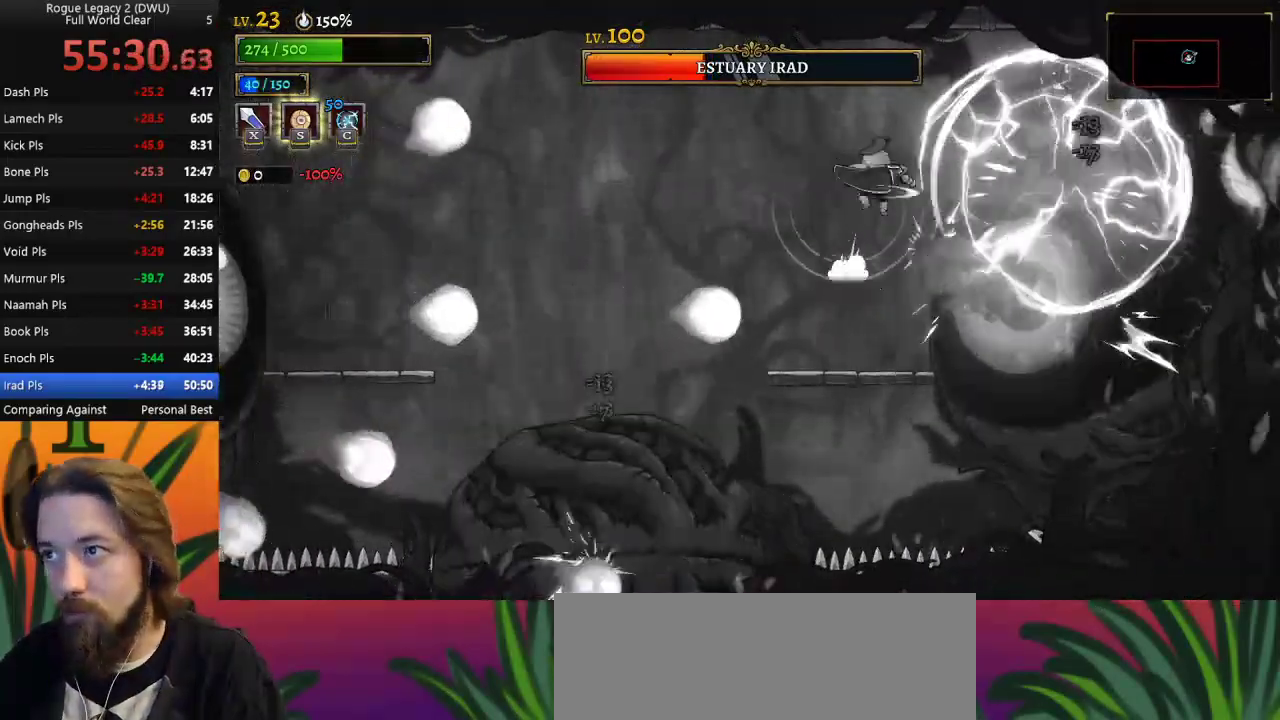
{"keys": ["left"], "events": [[33, "down", "up"], [83, "left", "down"], [183, "left", "up"], [367, "left", "down"]]}
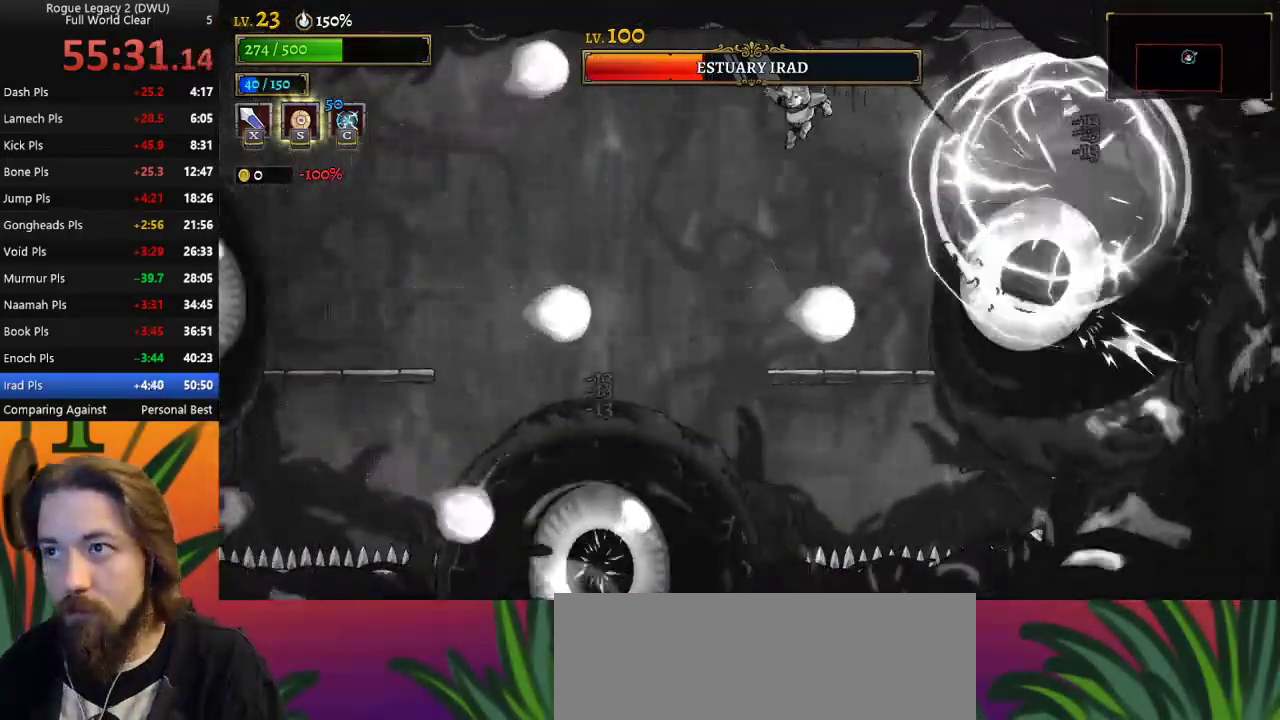
{"keys": [], "events": [[50, "left", "up"], [250, "right", "down"], [283, "x", "down"], [333, "x", "up"], [383, "right", "up"]]}
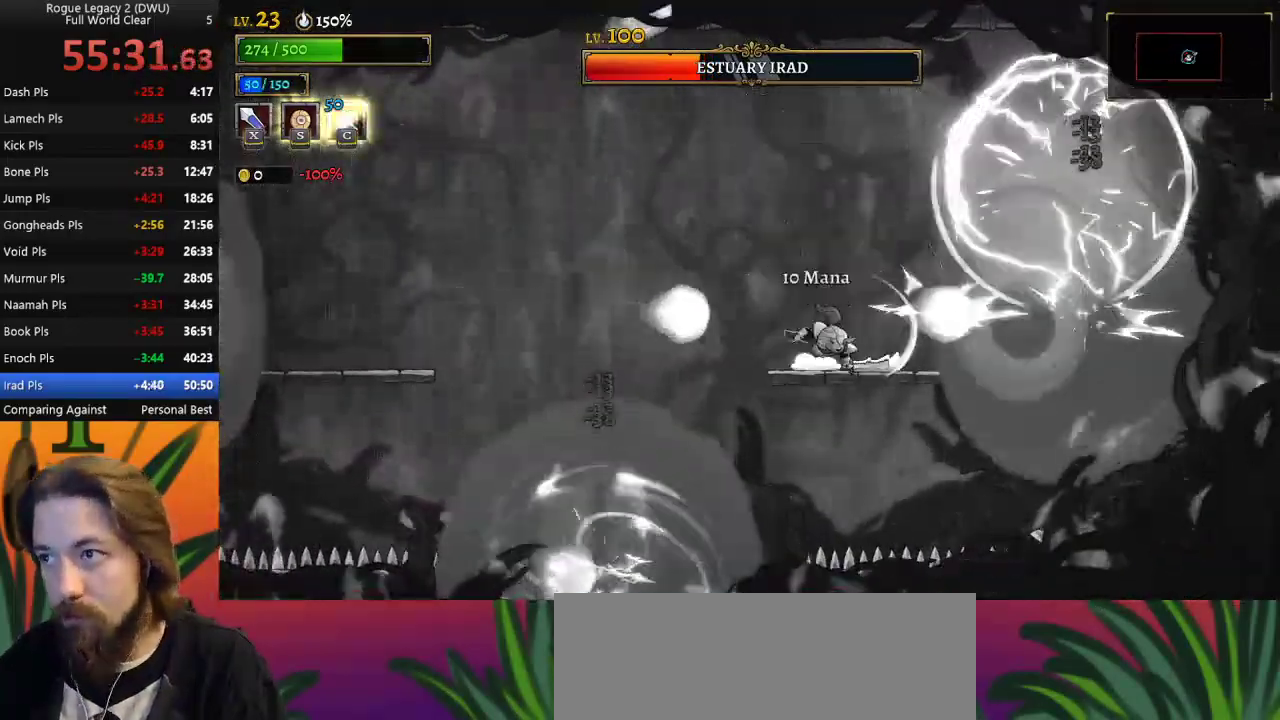
{"keys": ["z"], "events": [[167, "z", "down"], [200, "x", "down"], [483, "x", "up"]]}
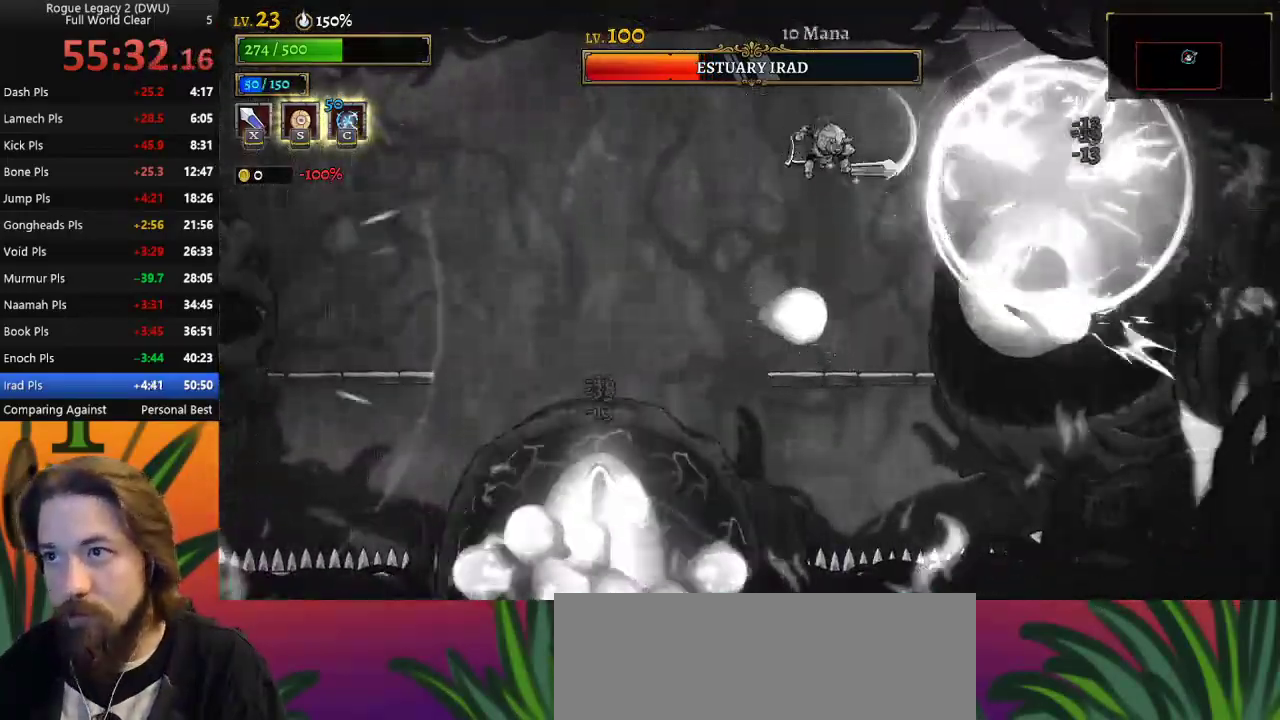
{"keys": [], "events": [[33, "z", "up"], [317, "x", "down"], [367, "right", "down"], [467, "right", "up"], [467, "x", "up"]]}
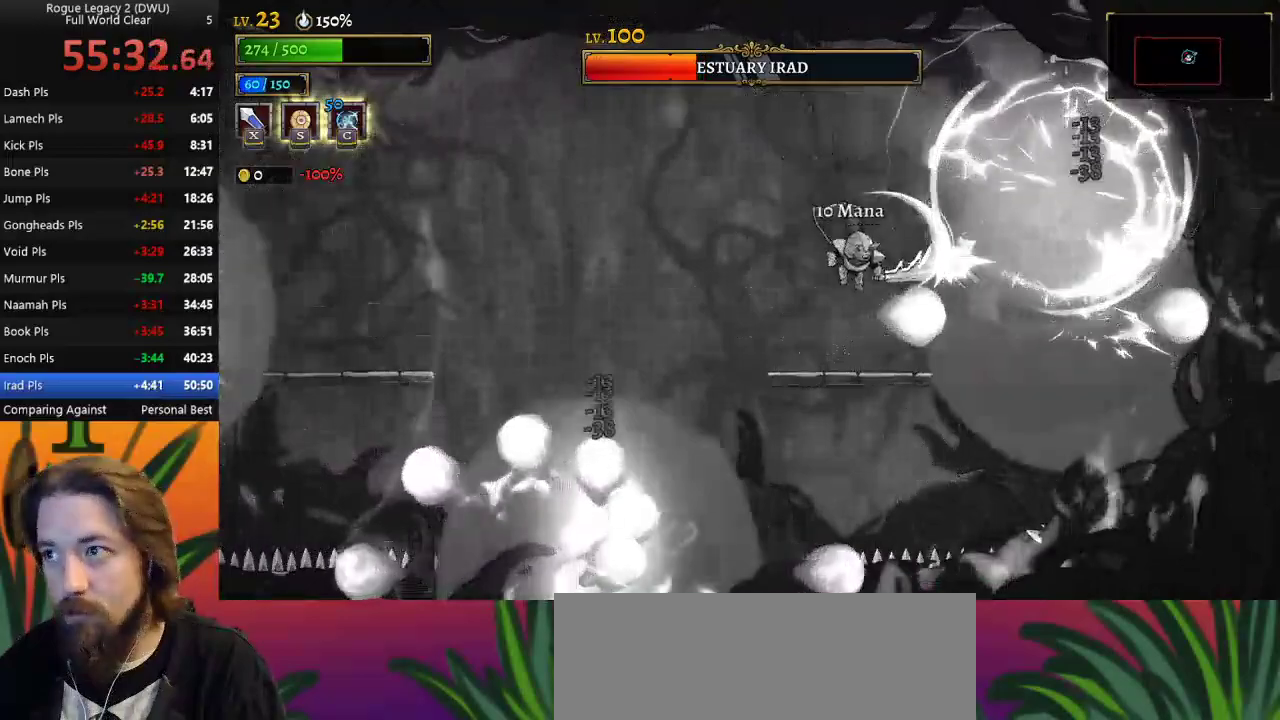
{"keys": [], "events": [[300, "x", "down"], [433, "x", "up"]]}
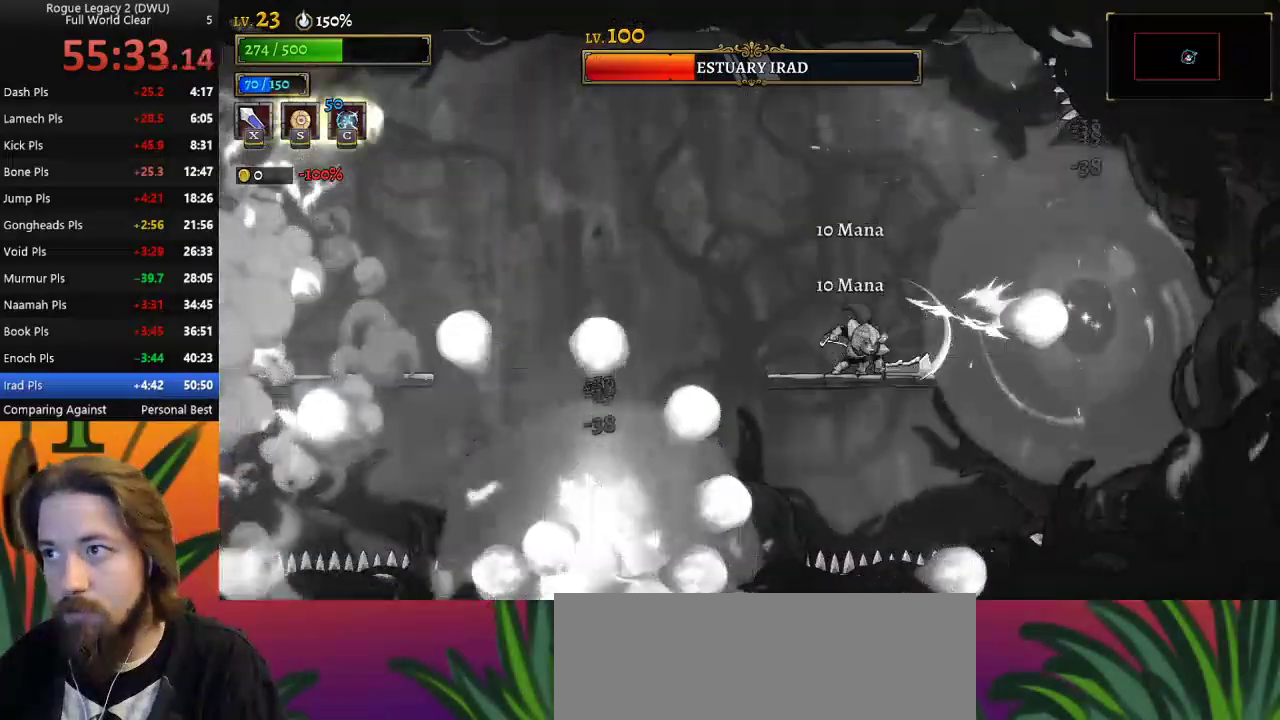
{"keys": ["right"], "events": [[67, "left", "down"], [117, "c", "down"], [167, "c", "up"], [217, "left", "up"], [500, "right", "down"]]}
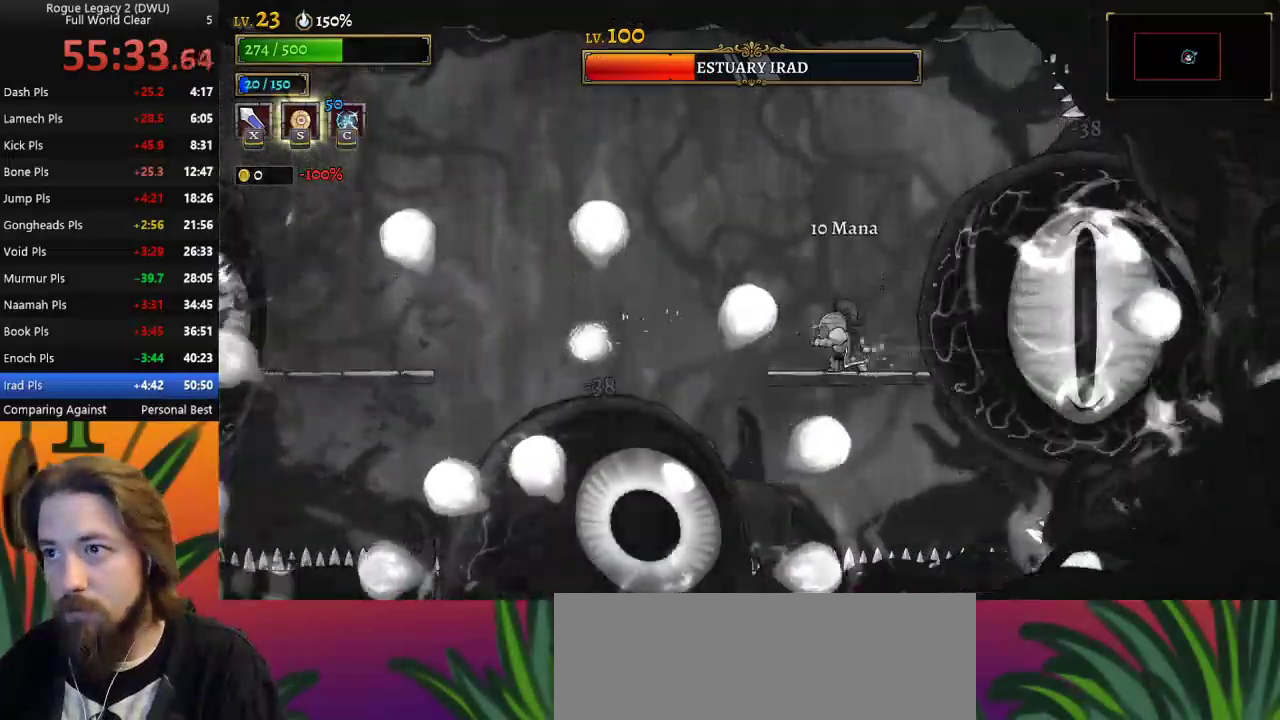
{"keys": ["left"], "events": [[167, "right", "up"], [333, "left", "down"]]}
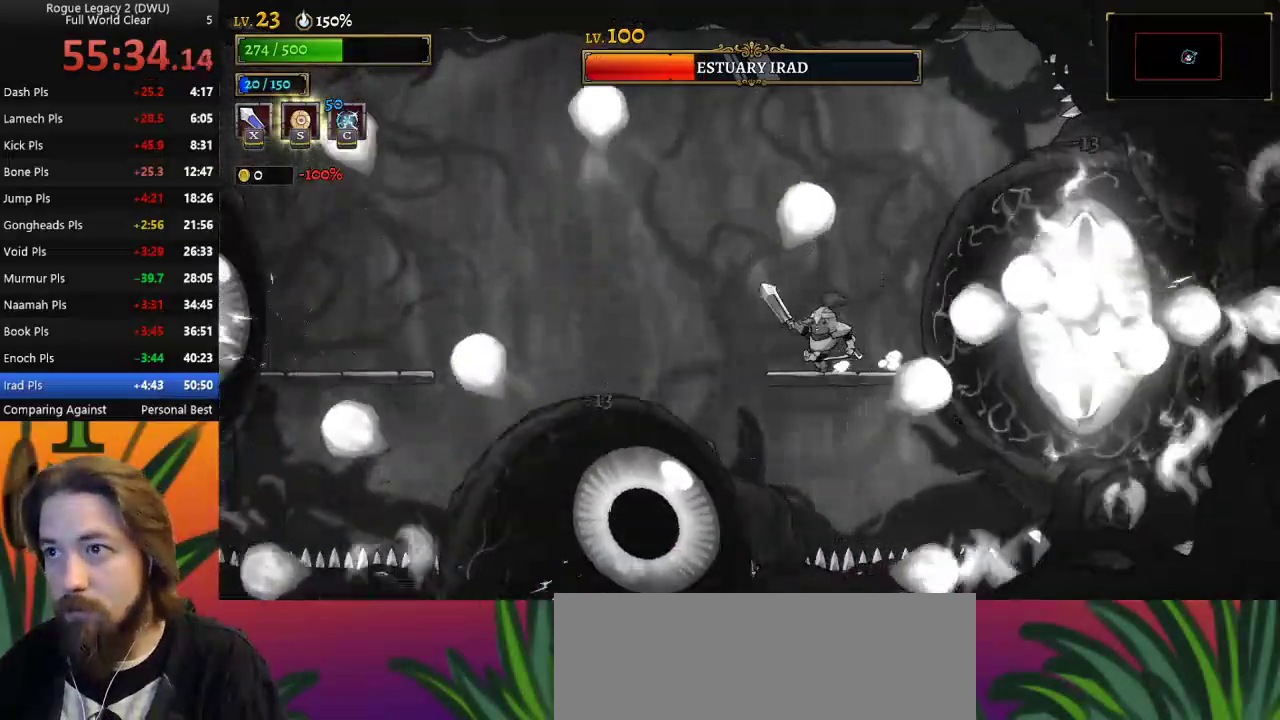
{"keys": ["a", "left"], "events": [[100, "z", "down"], [283, "z", "up"], [433, "a", "down"]]}
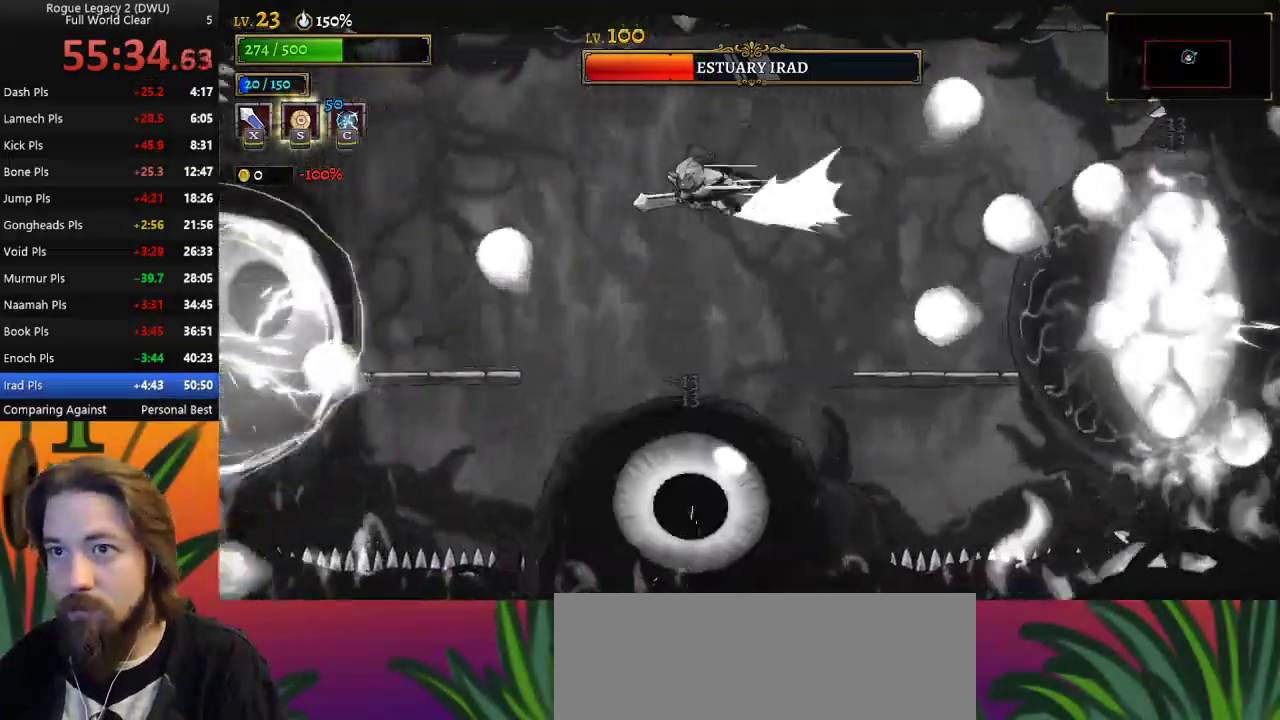
{"keys": [], "events": [[67, "left", "up"], [167, "a", "up"]]}
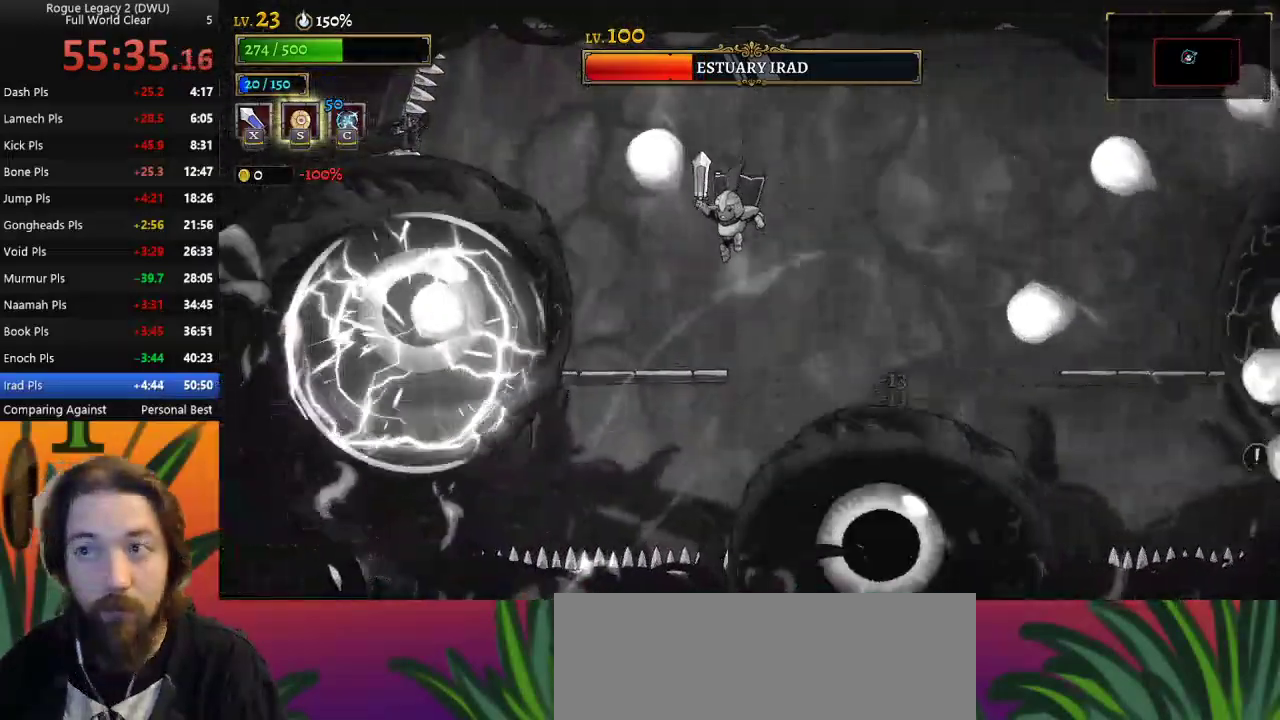
{"keys": ["left"], "events": [[133, "z", "down"], [183, "left", "down"], [267, "left", "up"], [267, "z", "up"], [417, "left", "down"], [450, "x", "down"], [500, "x", "up"]]}
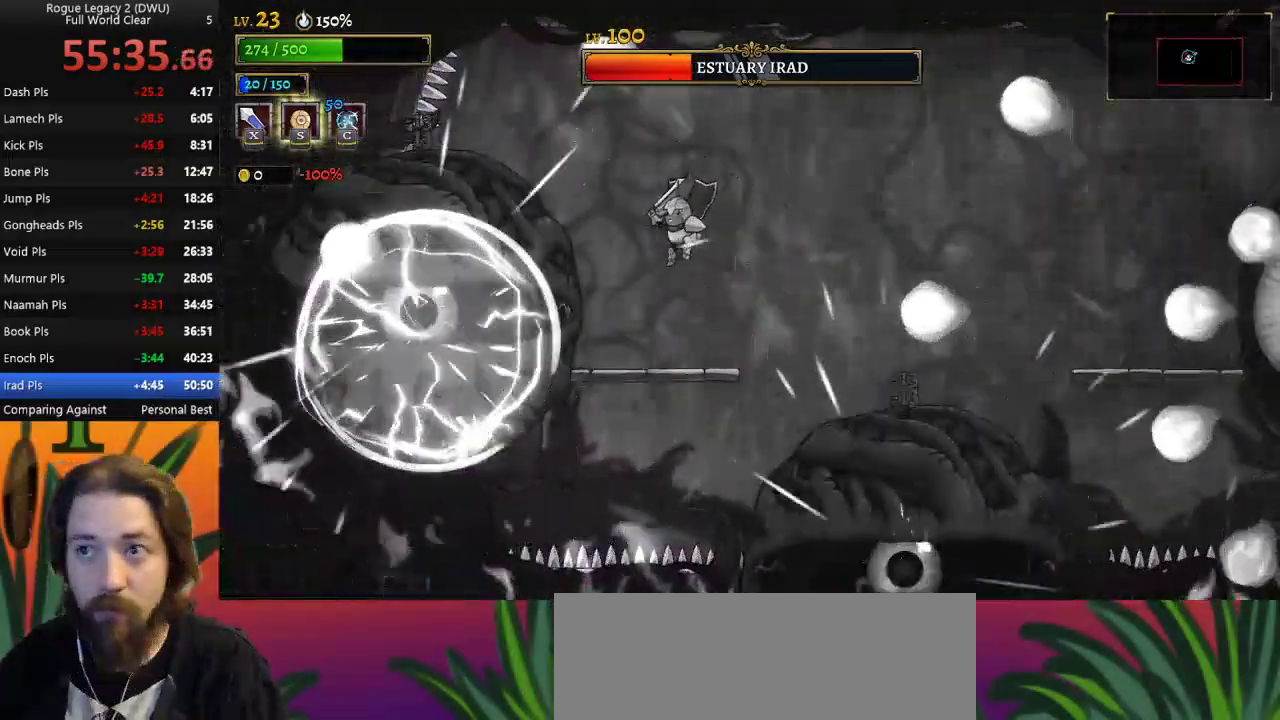
{"keys": ["right", "x", "z"], "events": [[50, "left", "up"], [183, "left", "down"], [283, "left", "up"], [417, "x", "down"], [417, "z", "down"], [467, "right", "down"]]}
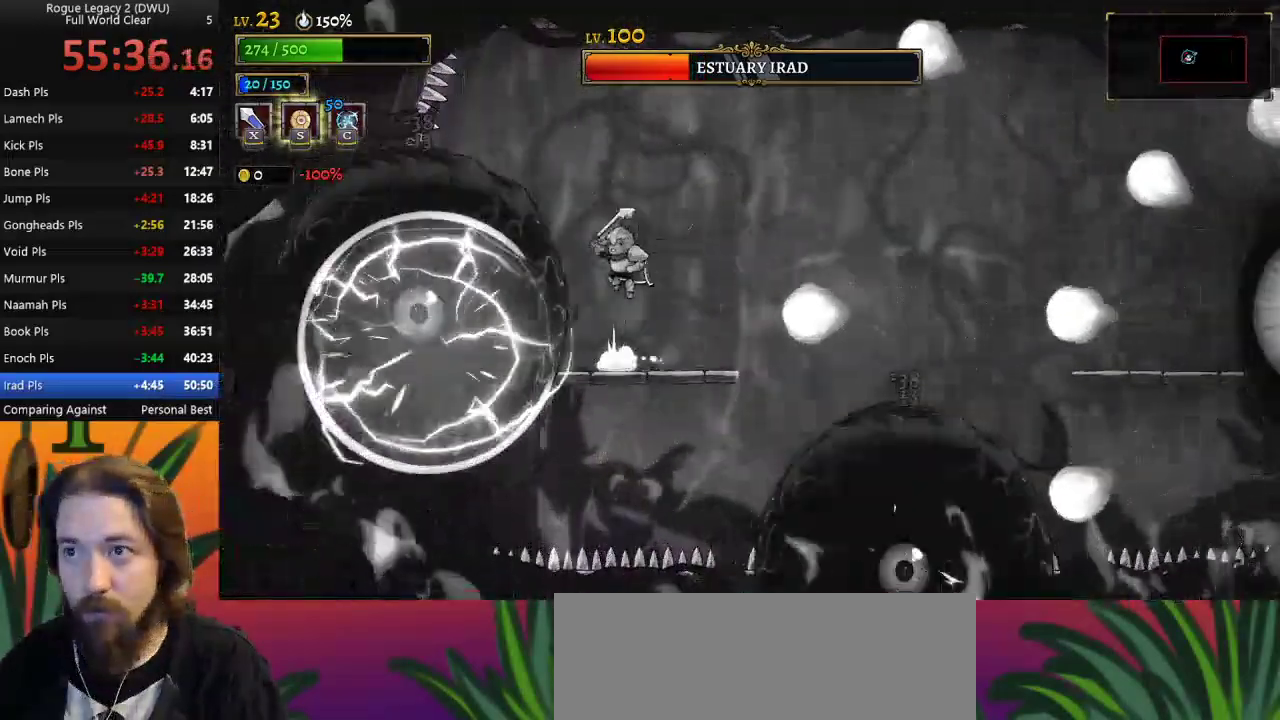
{"keys": ["right"], "events": [[167, "x", "up"], [433, "z", "up"]]}
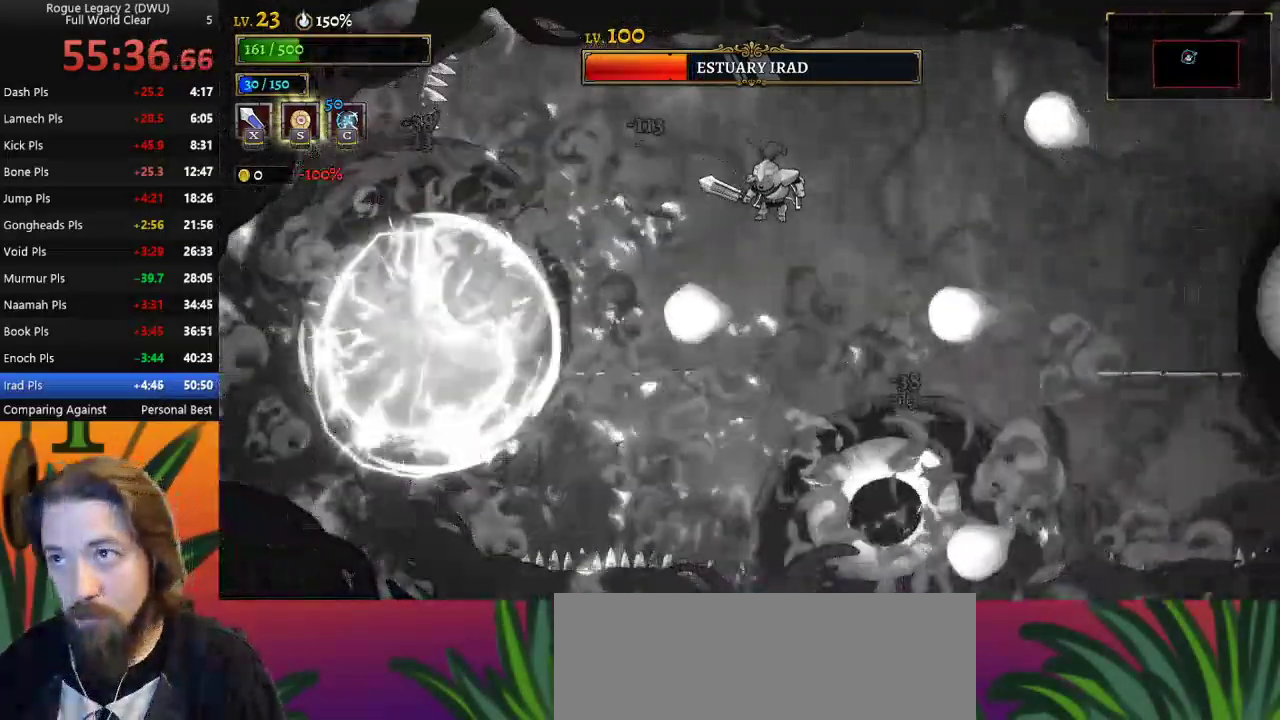
{"keys": ["d", "right", "z"], "events": [[33, "right", "up"], [217, "z", "down"], [267, "right", "down"], [500, "d", "down"]]}
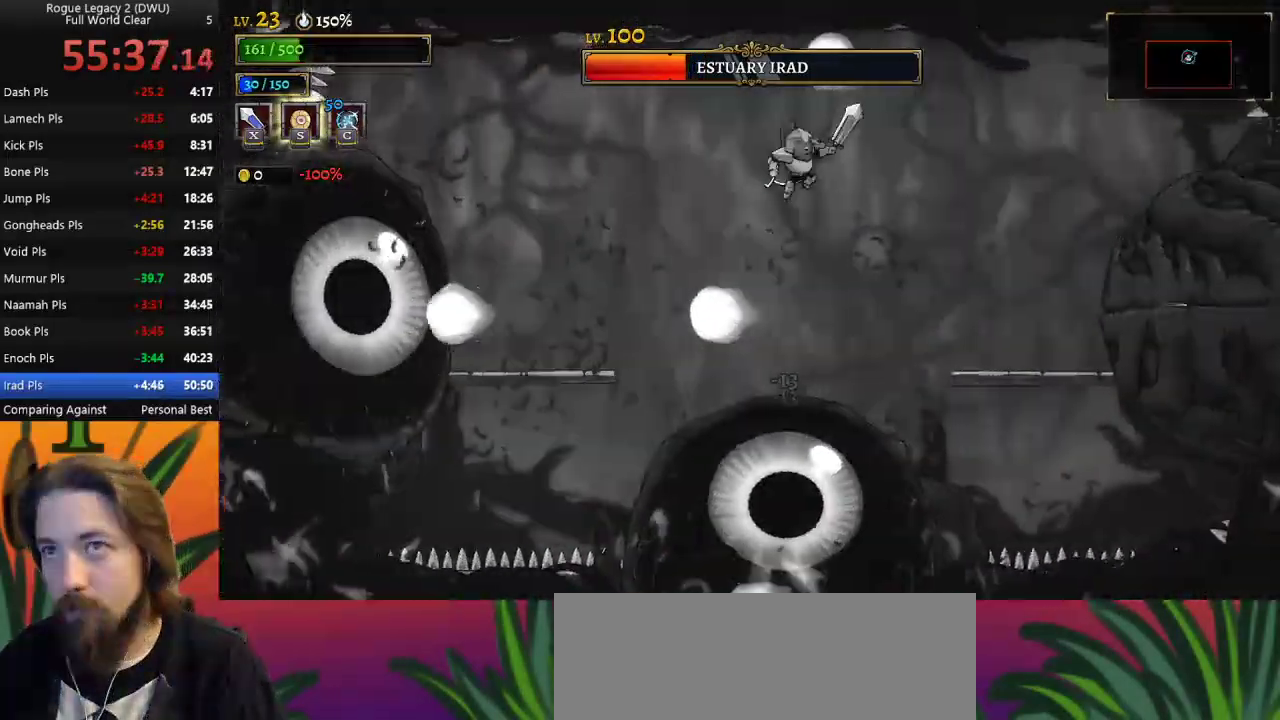
{"keys": ["x"], "events": [[50, "z", "up"], [183, "d", "up"], [283, "right", "up"], [433, "x", "down"]]}
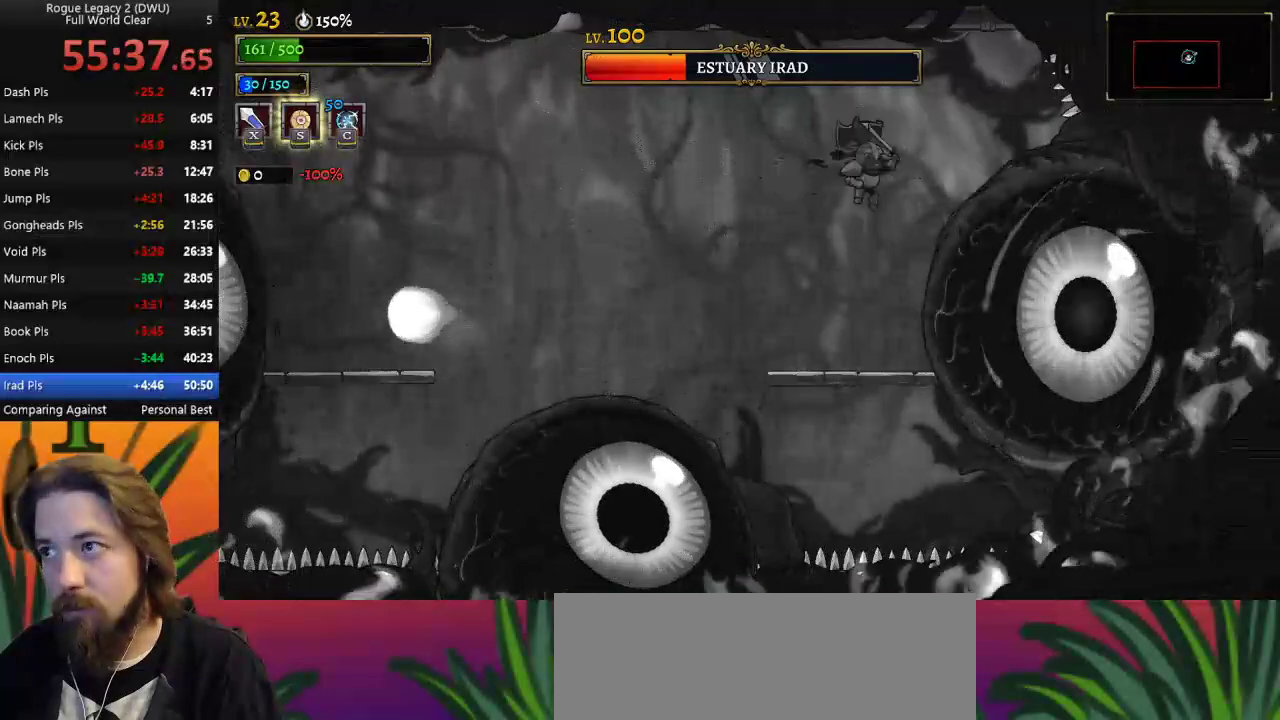
{"keys": [], "events": [[17, "x", "up"], [200, "c", "down"], [300, "c", "up"]]}
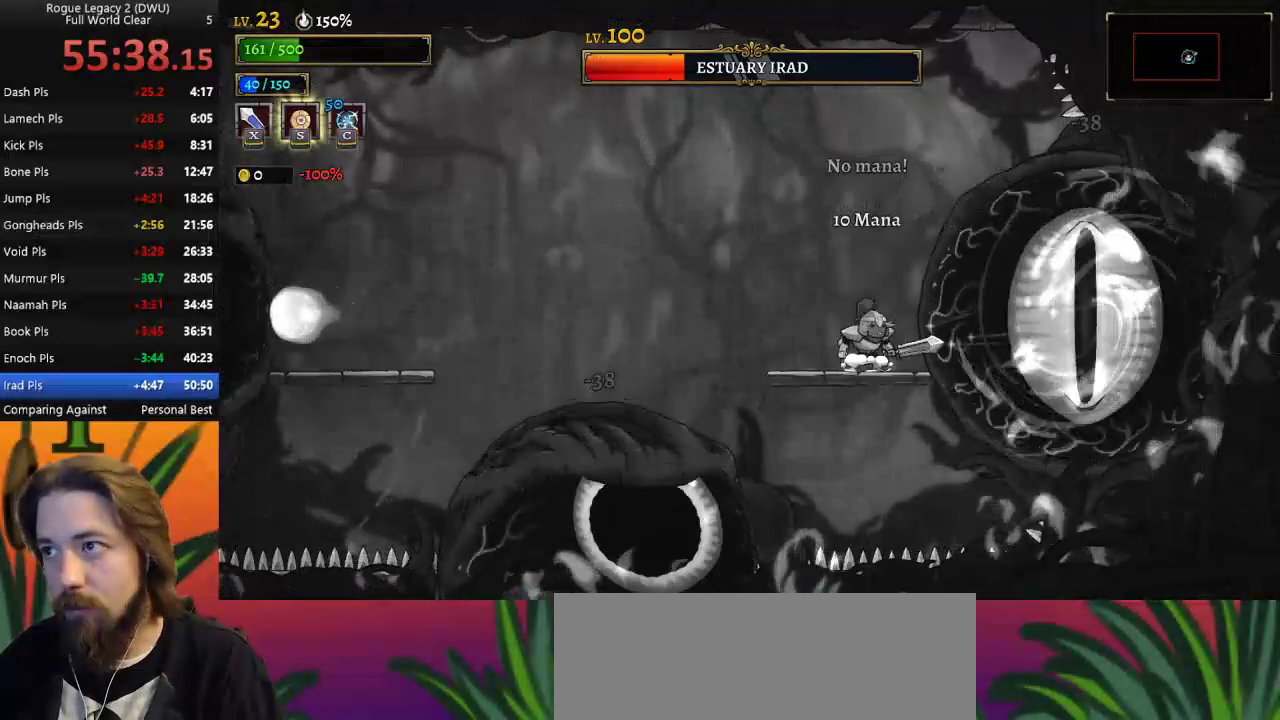
{"keys": ["left"], "events": [[183, "x", "down"], [267, "x", "up"], [367, "left", "down"]]}
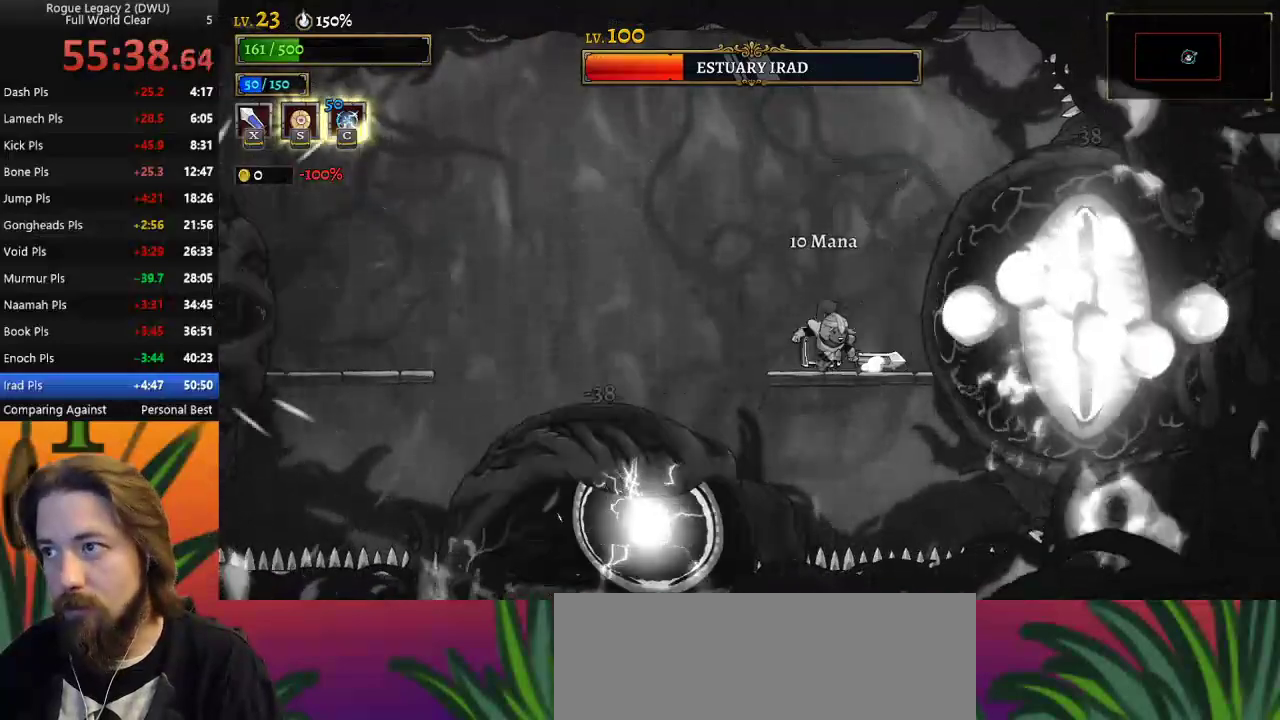
{"keys": ["left"], "events": [[17, "left", "up"], [67, "z", "down"], [150, "left", "down"], [433, "z", "up"]]}
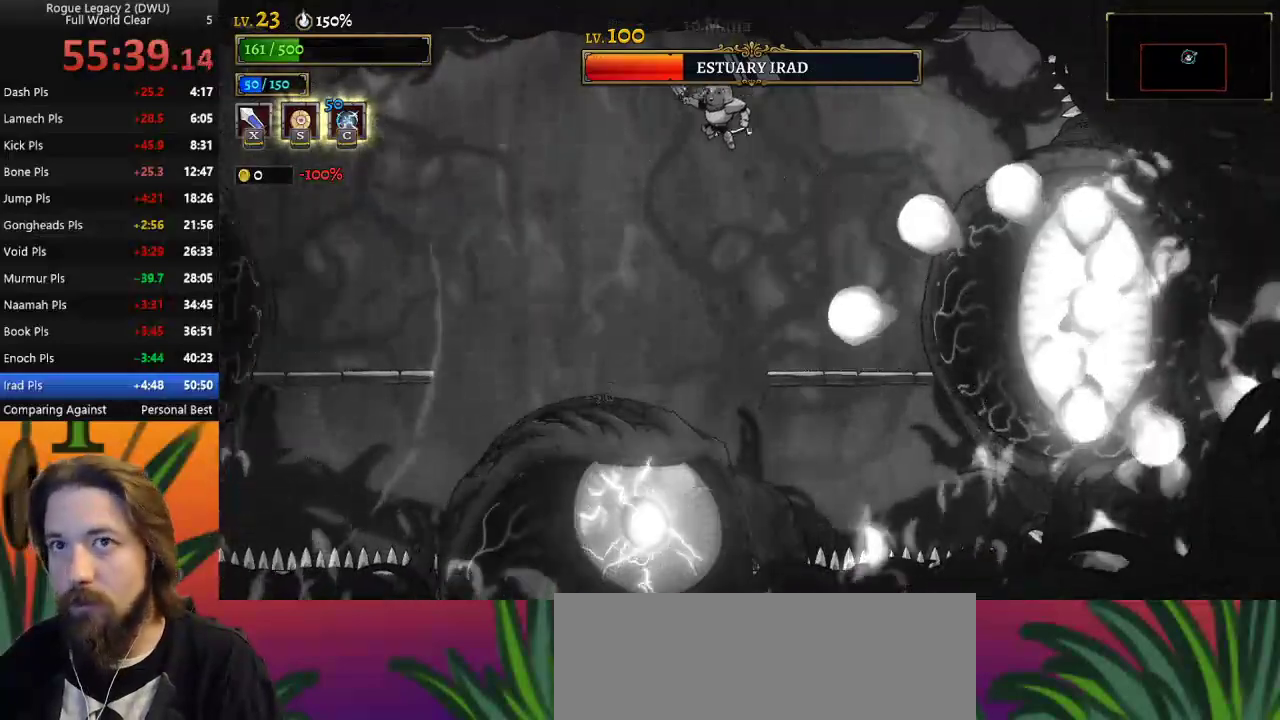
{"keys": [], "events": [[133, "left", "up"], [217, "z", "down"], [267, "left", "down"], [467, "z", "up"], [500, "left", "up"]]}
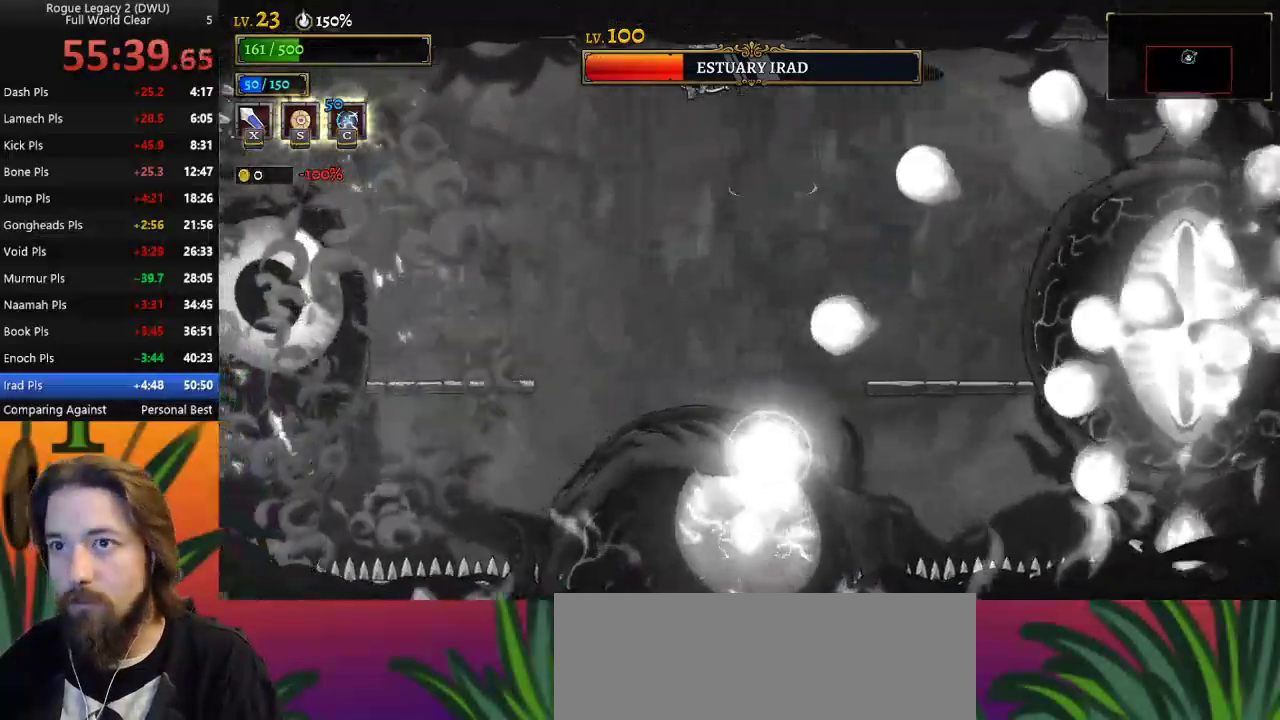
{"keys": ["left"], "events": [[233, "a", "down"], [283, "left", "down"], [383, "a", "up"]]}
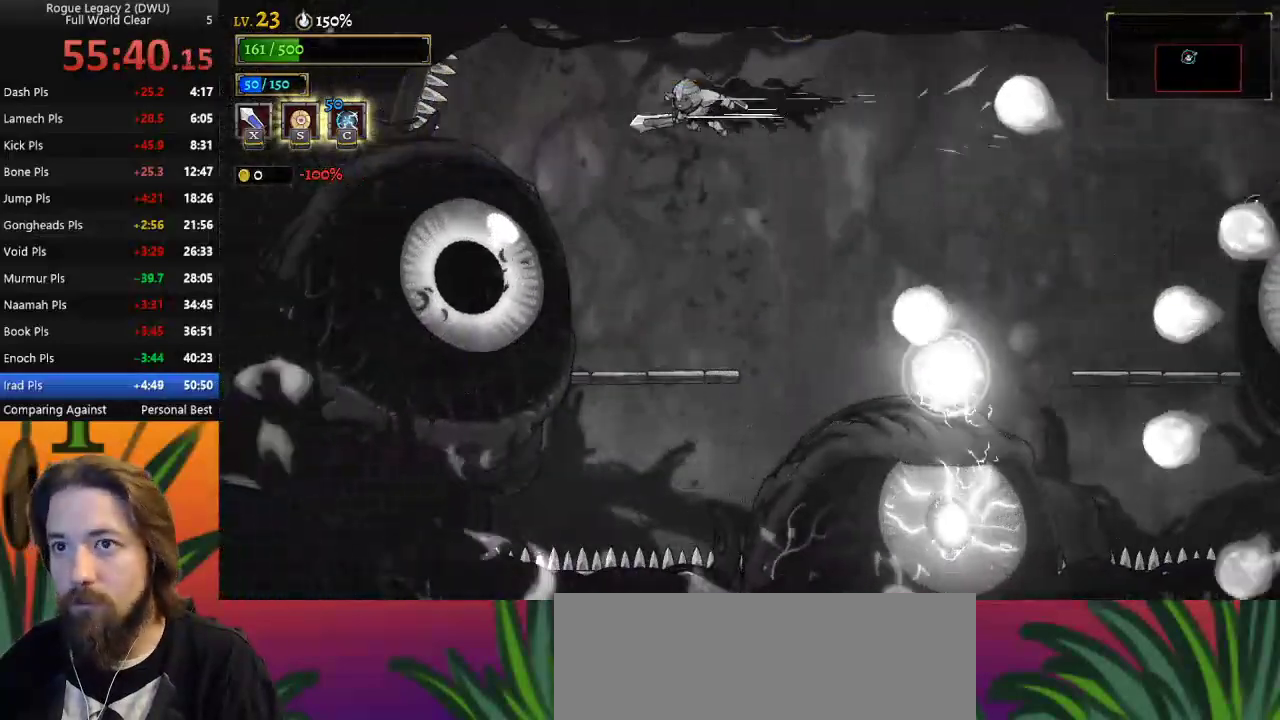
{"keys": ["left"], "events": [[17, "left", "up"], [167, "left", "down"], [217, "x", "down"], [267, "x", "up"], [300, "left", "up"], [483, "left", "down"]]}
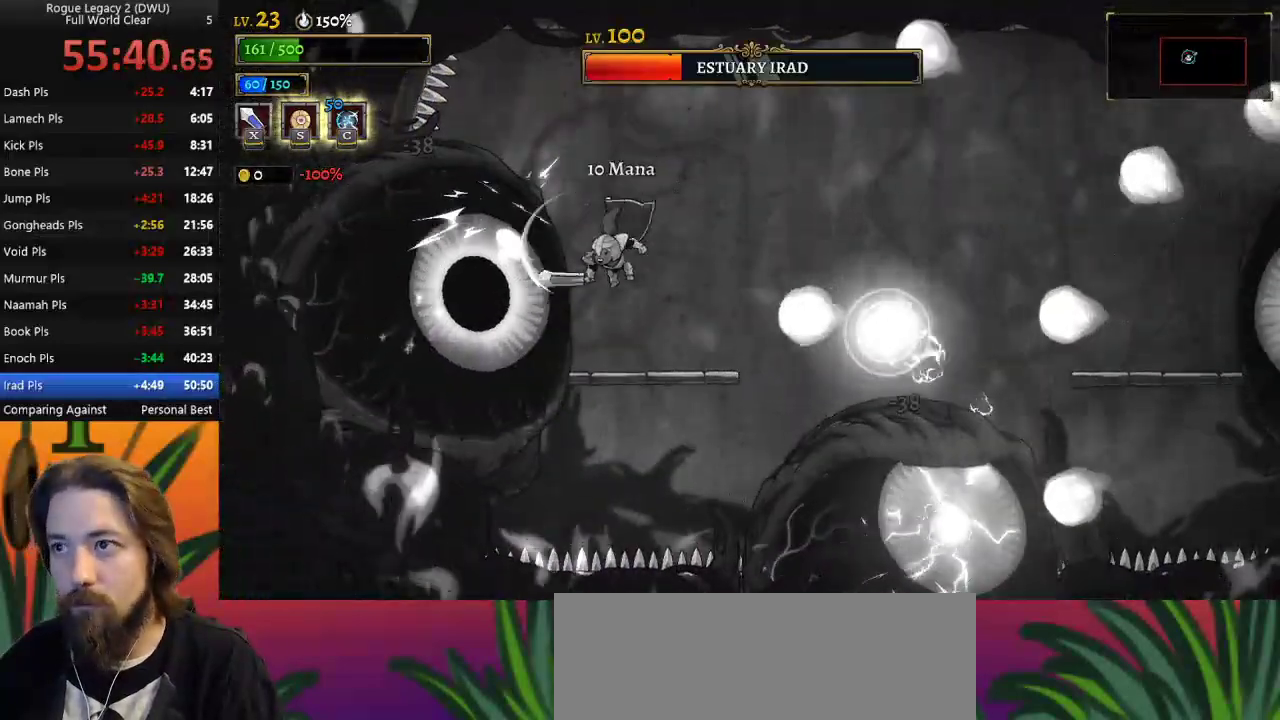
{"keys": ["right"], "events": [[33, "left", "up"], [217, "z", "down"], [317, "right", "down"], [467, "z", "up"]]}
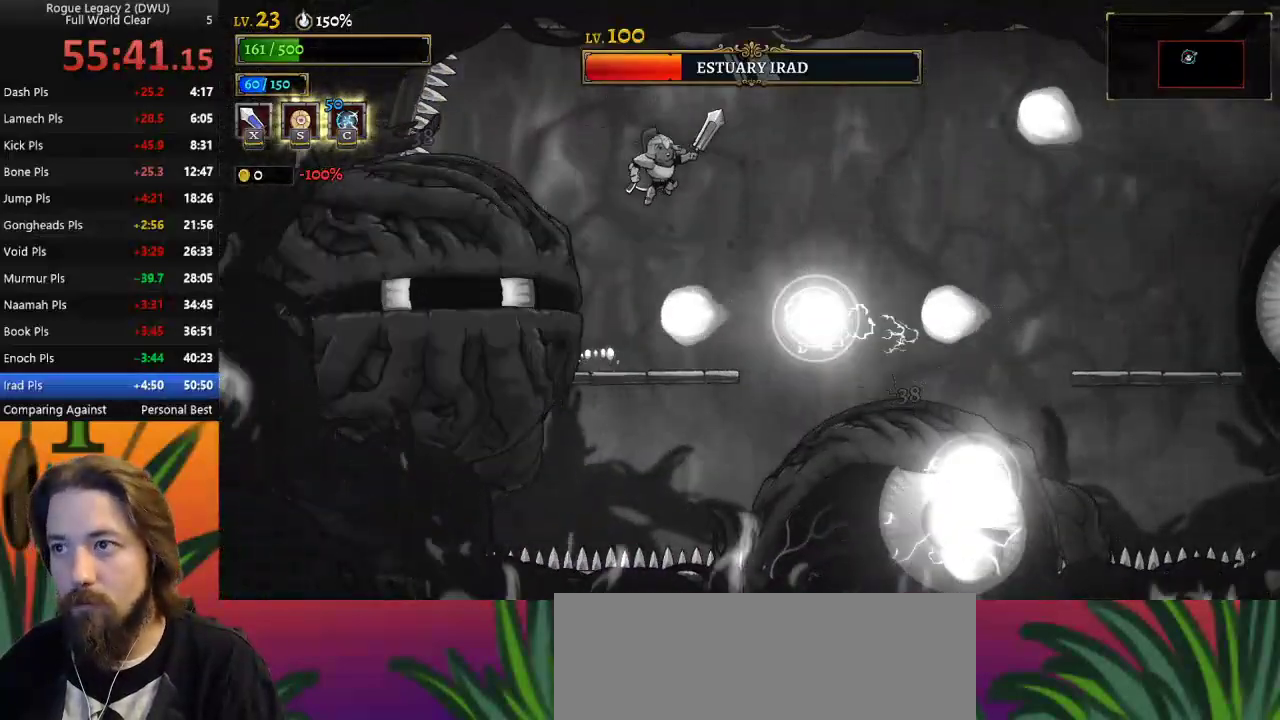
{"keys": [], "events": [[150, "down", "down"], [233, "down", "up"], [283, "right", "up"]]}
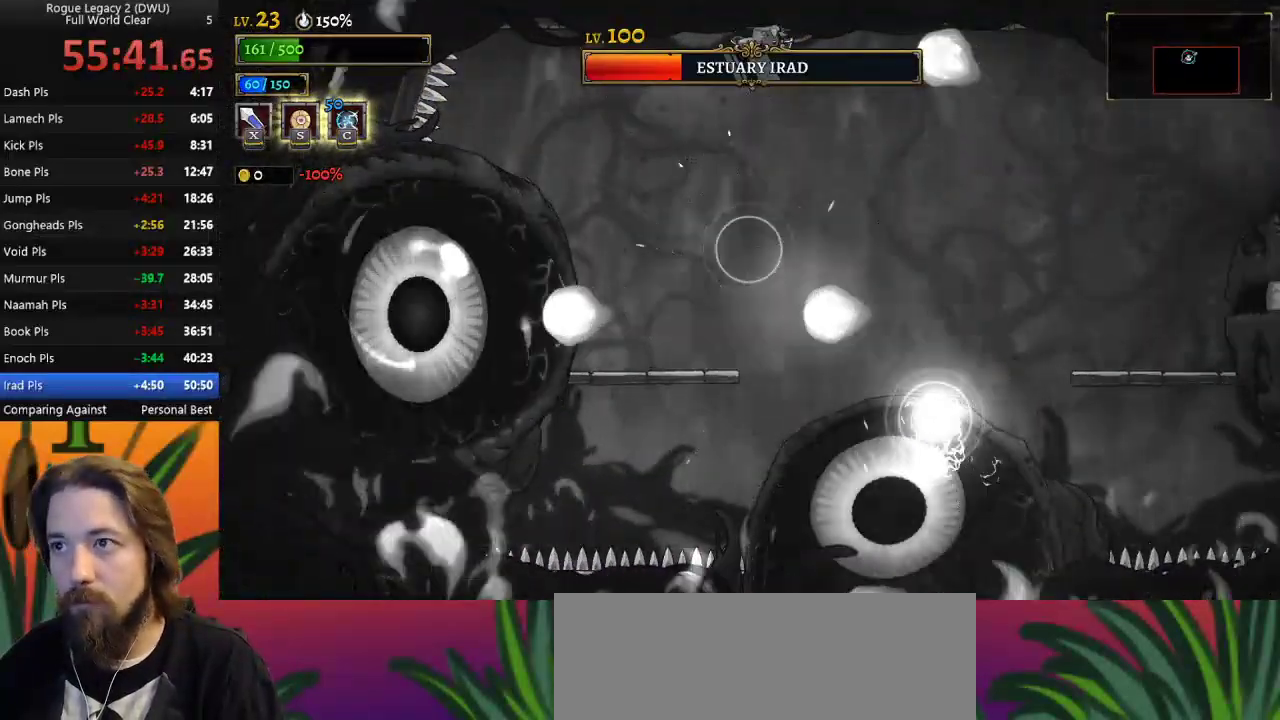
{"keys": ["right"], "events": [[117, "right", "down"], [350, "down", "down"], [483, "down", "up"]]}
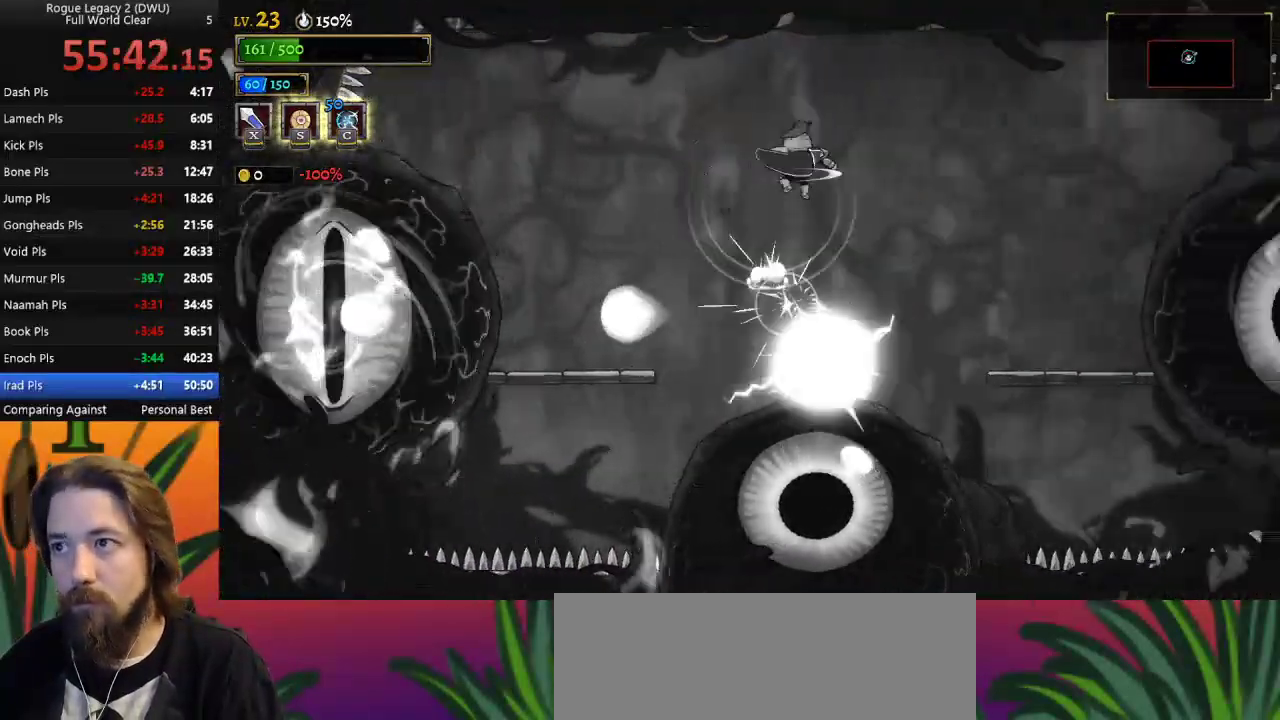
{"keys": ["right"], "events": []}
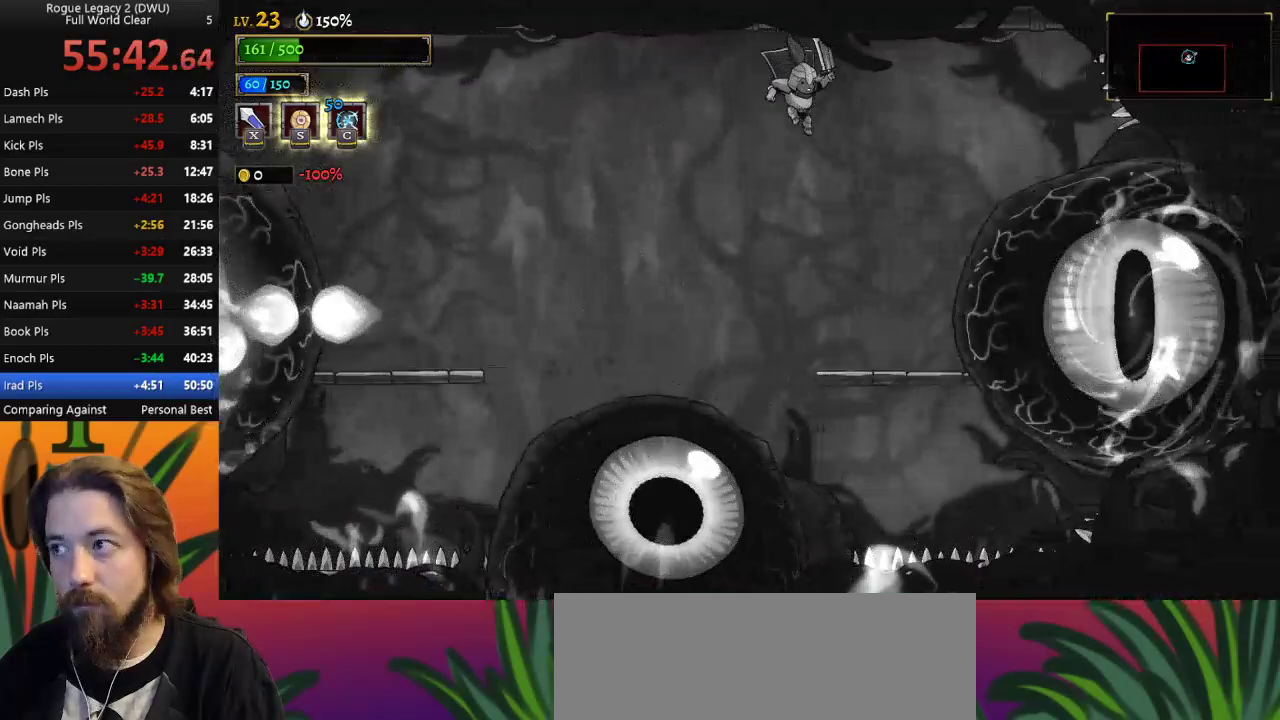
{"keys": [], "events": [[17, "x", "down"], [150, "x", "up"], [200, "right", "up"]]}
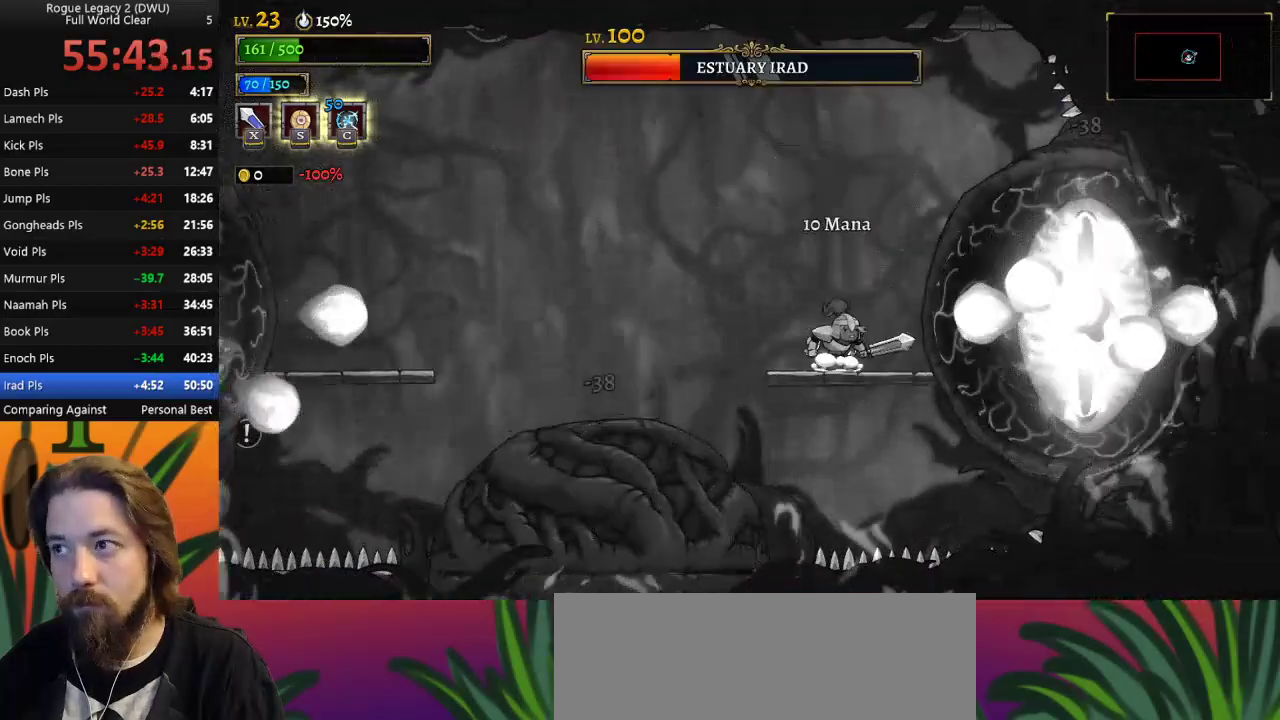
{"keys": ["left", "z"], "events": [[167, "x", "down"], [167, "z", "down"], [283, "left", "down"], [467, "x", "up"]]}
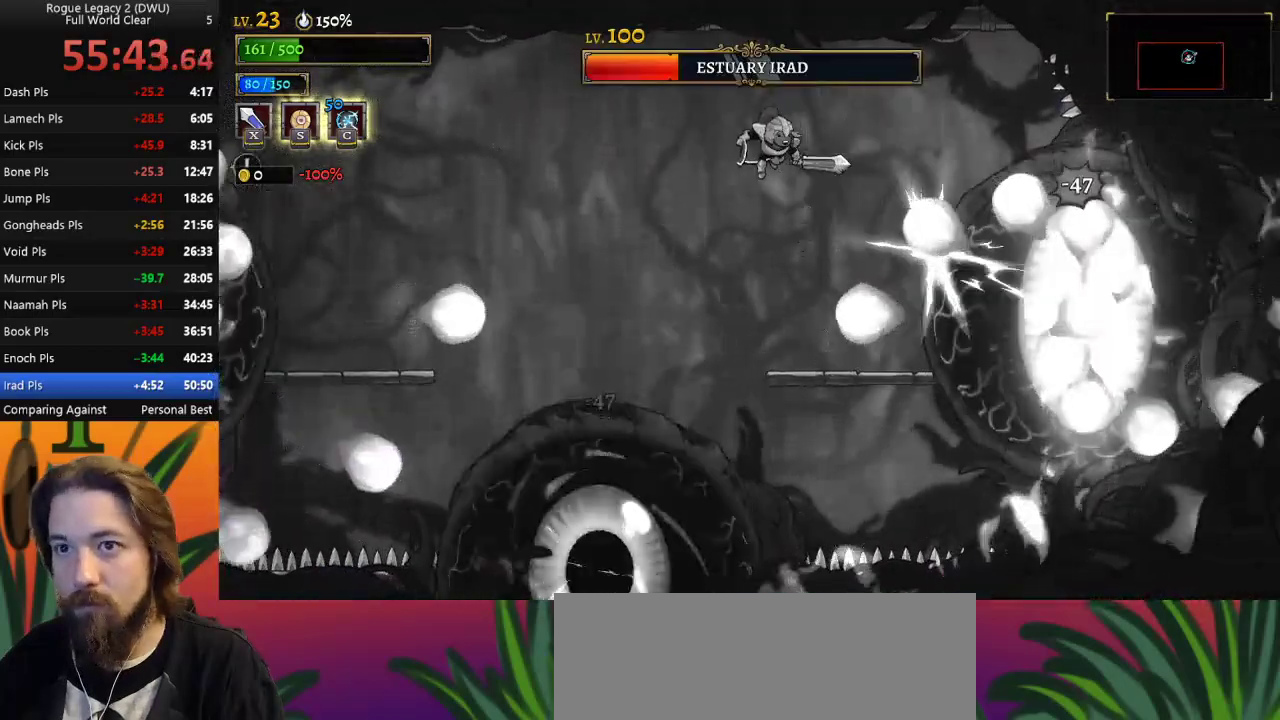
{"keys": ["right"], "events": [[33, "z", "up"], [200, "a", "down"], [300, "left", "up"], [350, "a", "up"], [400, "right", "down"]]}
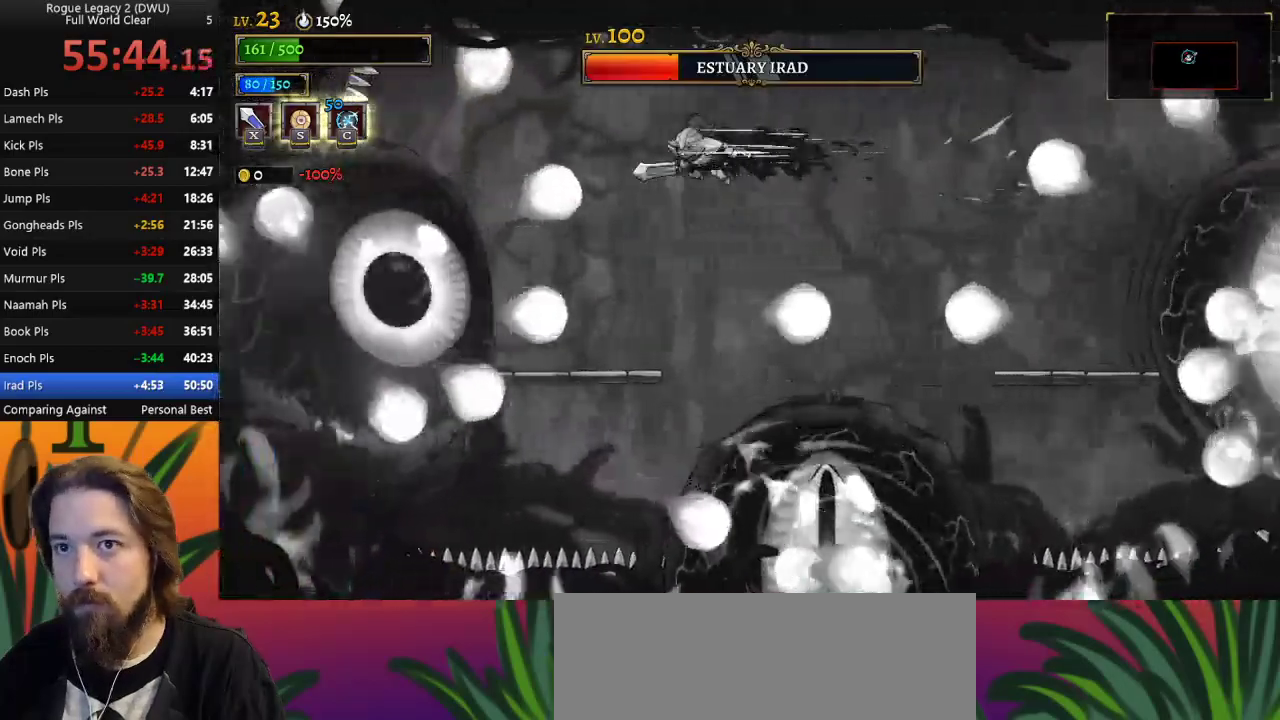
{"keys": [], "events": [[217, "right", "up"], [367, "z", "down"], [417, "left", "down"], [500, "left", "up"], [500, "z", "up"]]}